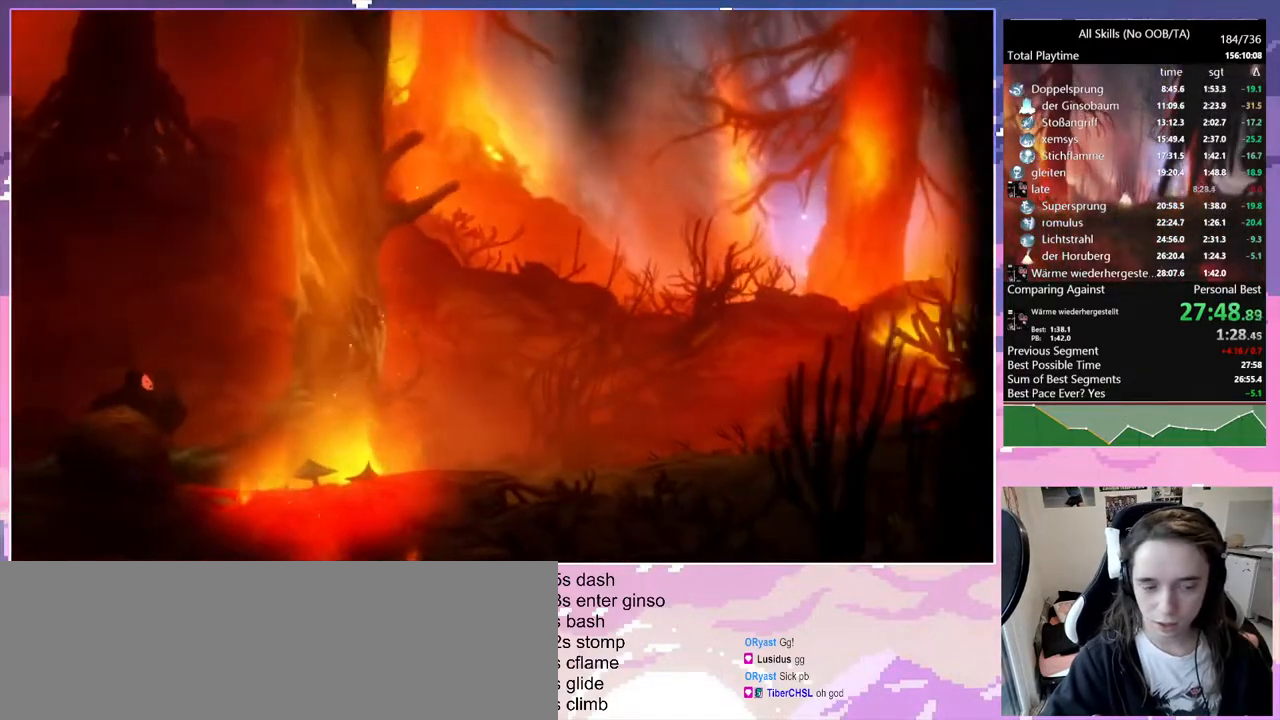
Gameplay with keyboard and mouse; each line is a JSON object with the keys and mouse buttons held at the frame after it. "events" lists presses ("down") and releases ("up") of "bash", "bash2", "bz", "cdash", "cjugg", "d", "debug", "escape", "glimb", "grade", "pause", "q", "rjump", "s", "sa", "save", "space", "ui", "z", "mouse_left", "mouse_wheel", "mouse_right", "mouse_mb4" and "mouse_mb5" between this image and that frame as [ms after this image, input, new state], when the widget could be followed in between. "mouse_left", "mouse_wheel", "mouse_right", "mouse_mb4", "mouse_mb5" = the "left", "wheel", "right", "mb4", "mb5" buttons of the "mouse" list. No other keys are recorded. "wheel" means that the mouse wheel is clicked or scrolled. Mouse movement is not recorded. Key names are as the overlay labels them; some are game actions (e.g. jump) rather than physical keys.
{"keys": ["d"], "mouse": [], "events": [[117, "mouse_left", "down"], [217, "mouse_left", "up"], [500, "d", "down"]]}
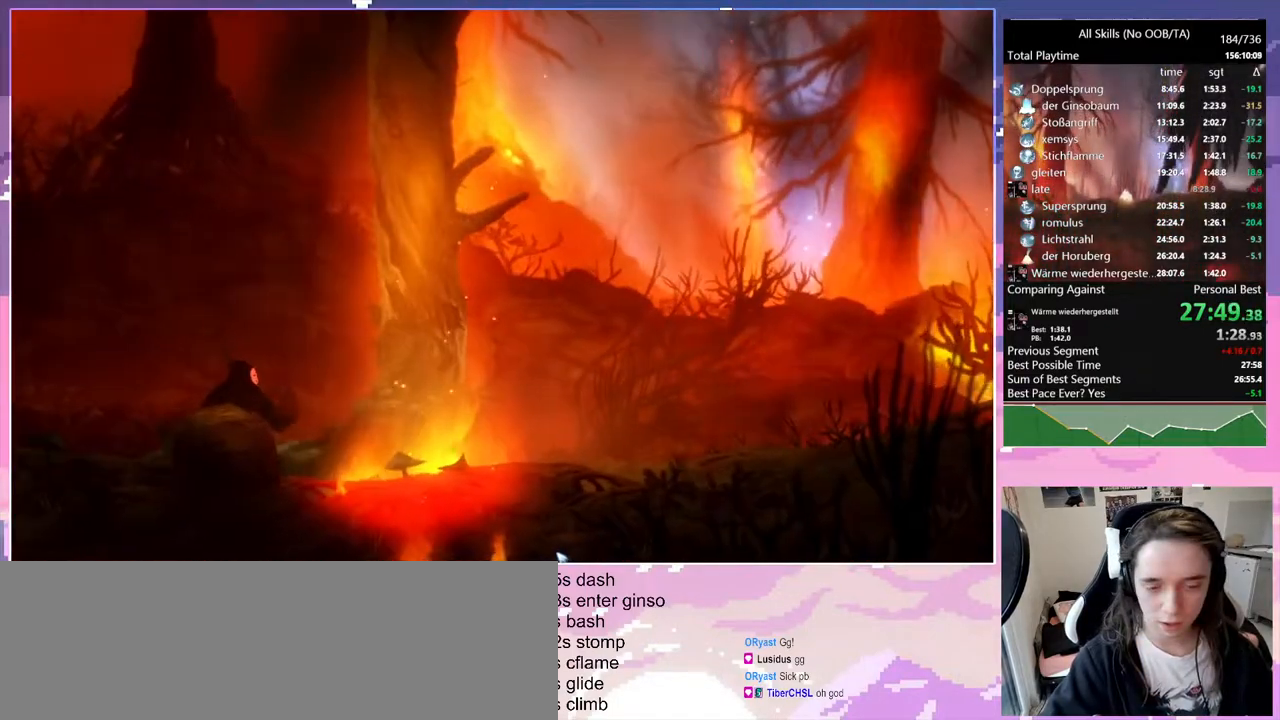
{"keys": ["d"], "mouse": [], "events": []}
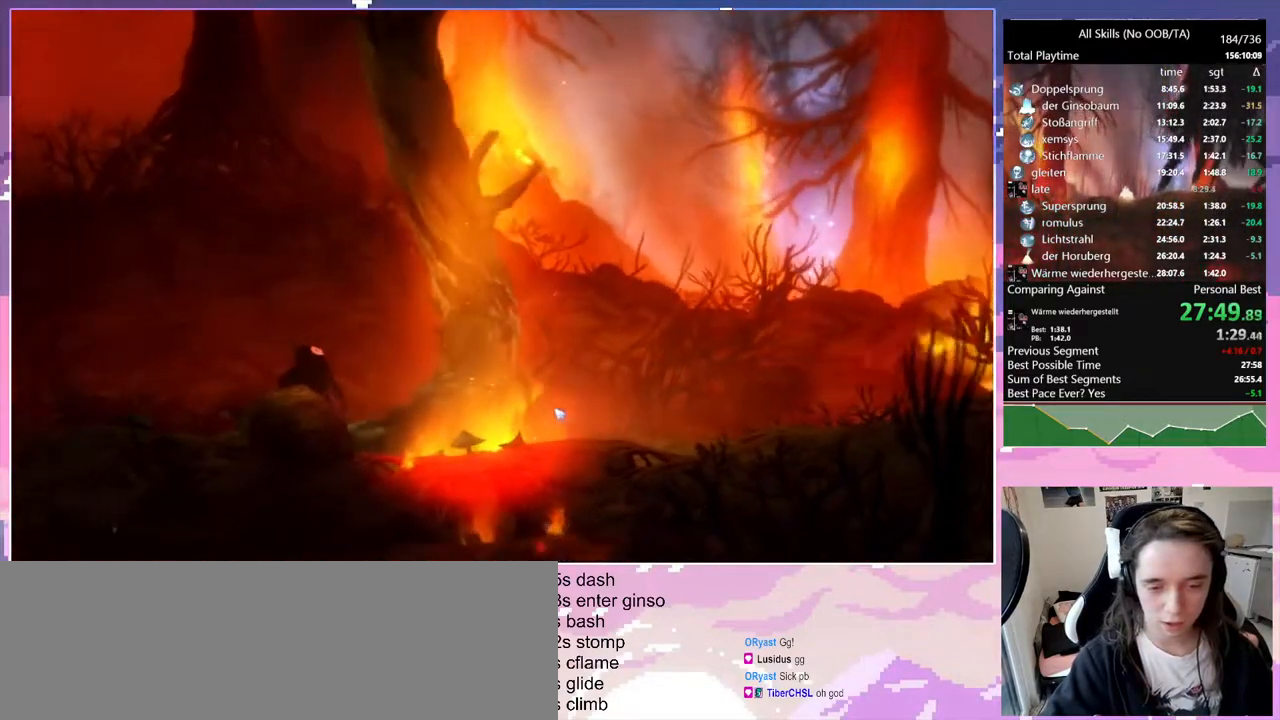
{"keys": ["d"], "mouse": [], "events": []}
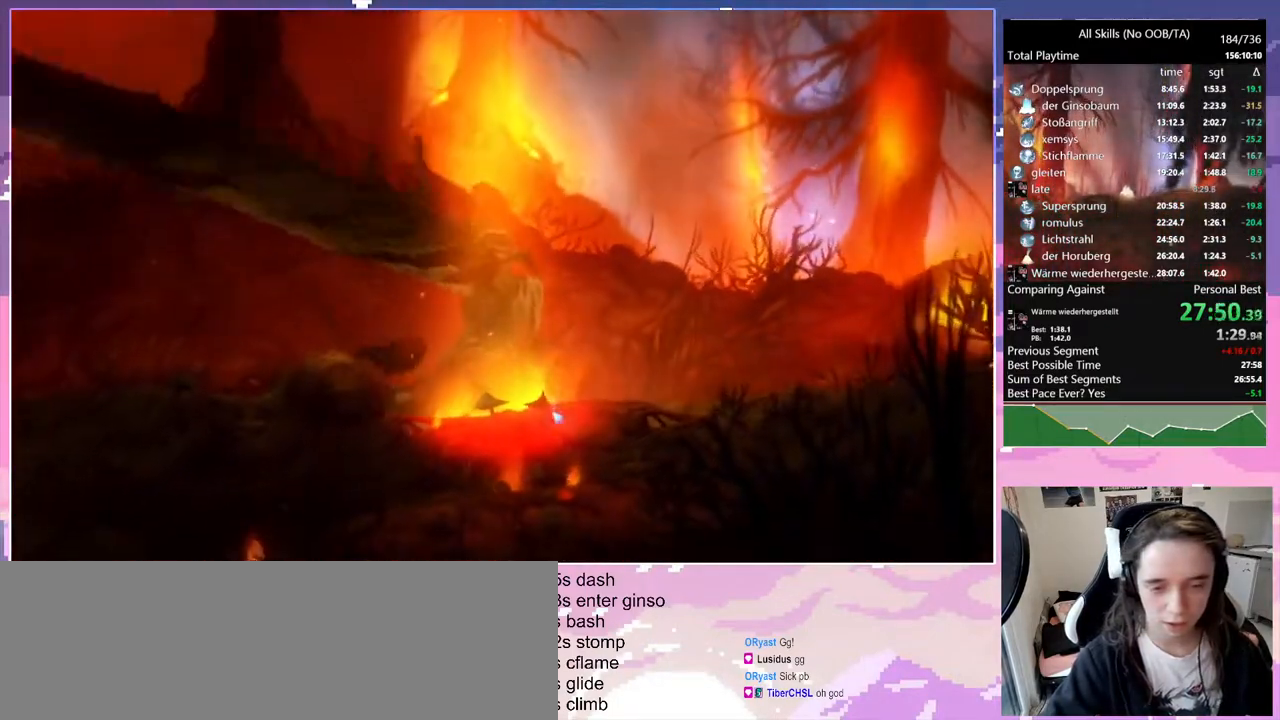
{"keys": ["d"], "mouse": [], "events": []}
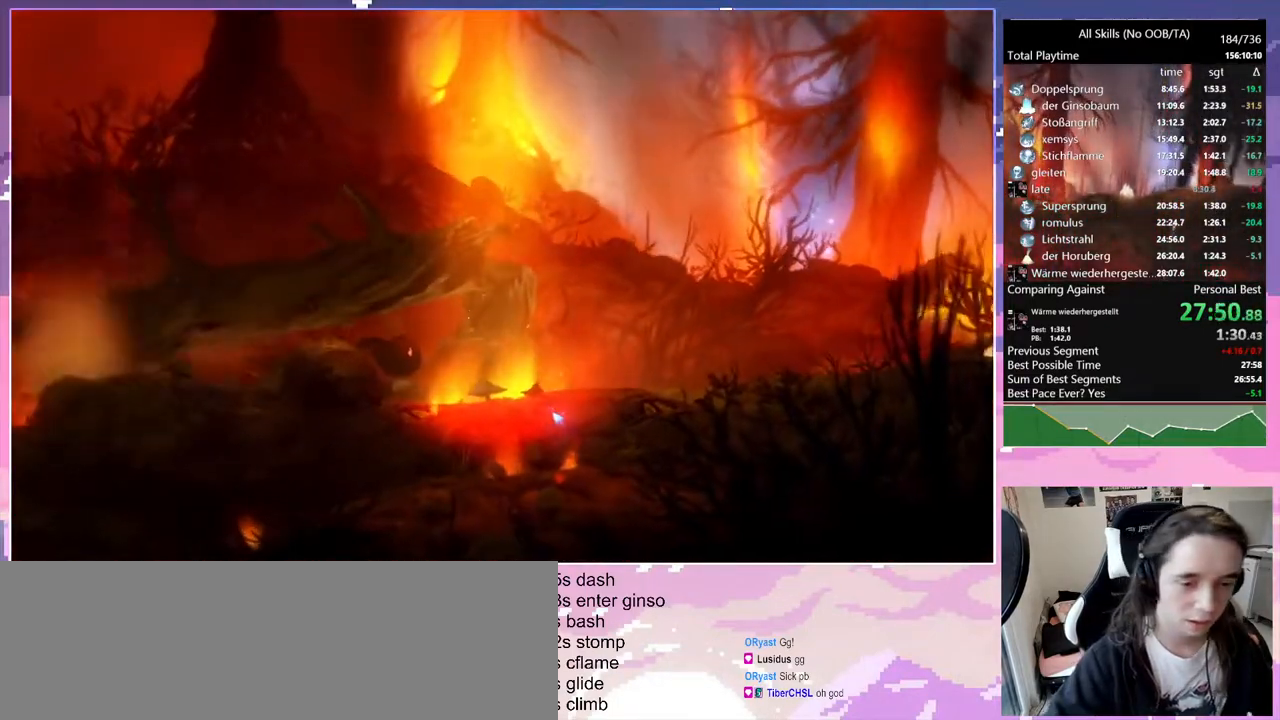
{"keys": ["d"], "mouse": [], "events": []}
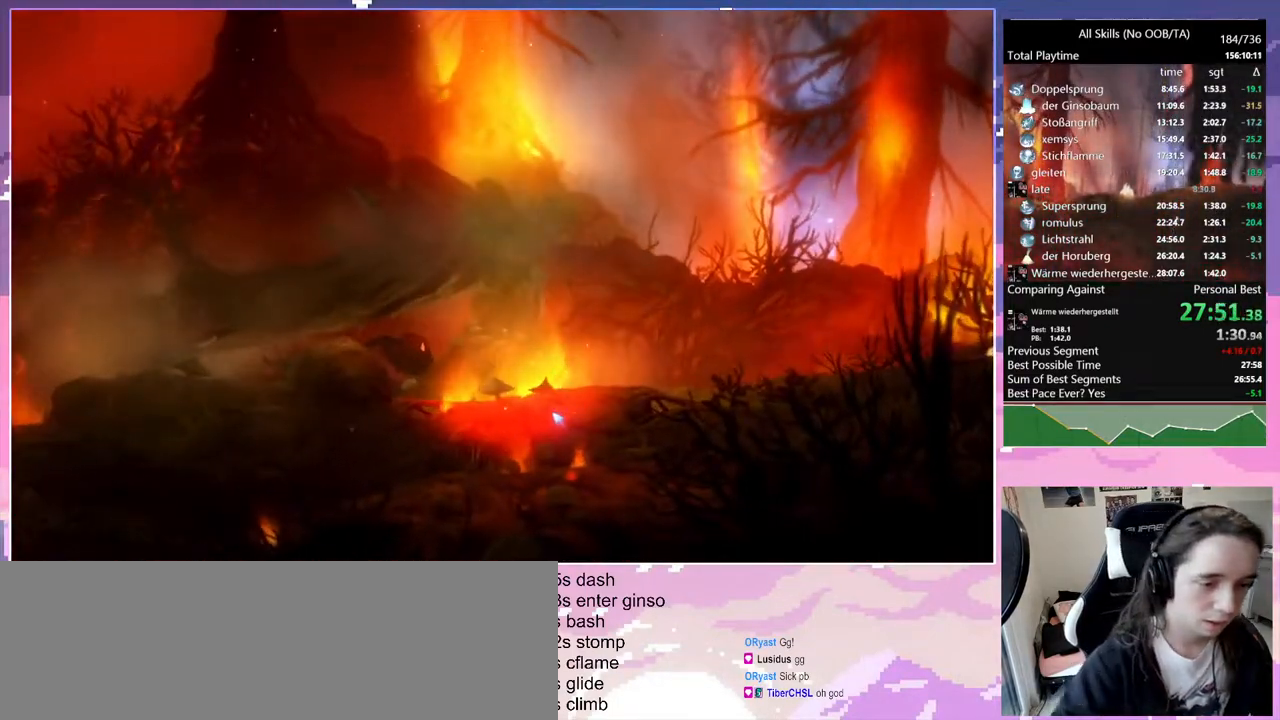
{"keys": ["d"], "mouse": [], "events": []}
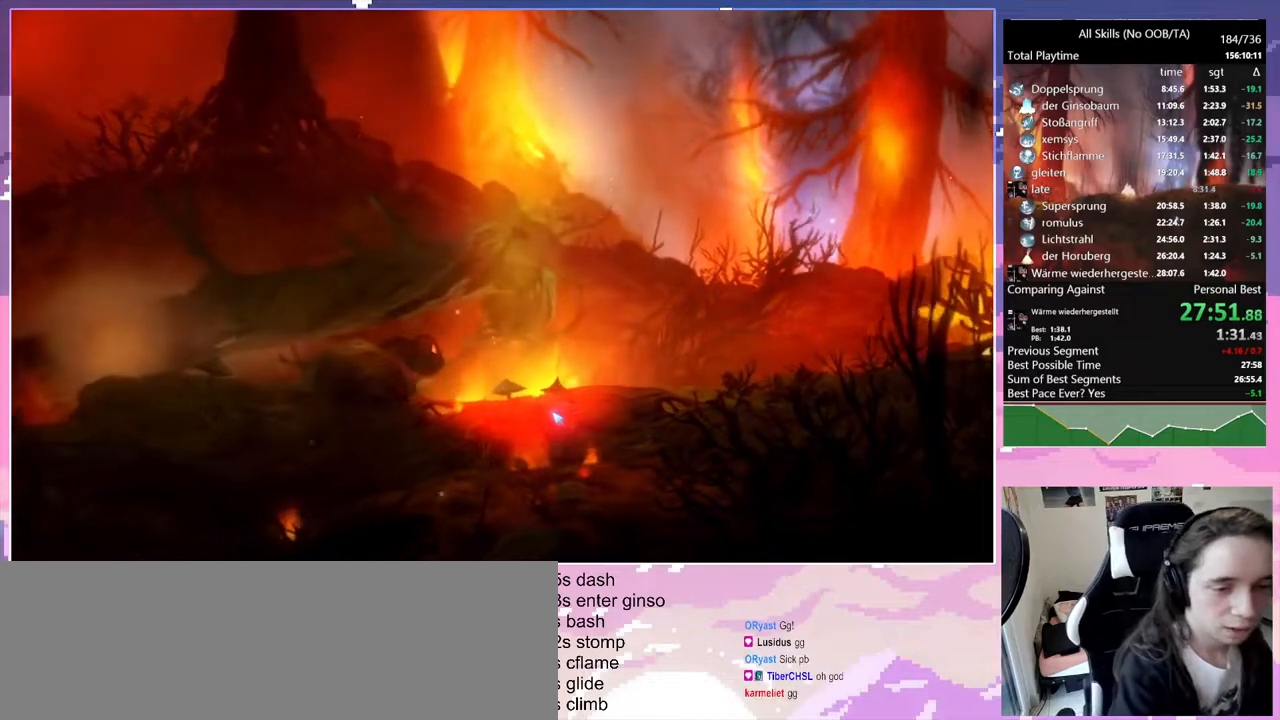
{"keys": ["d"], "mouse": [], "events": []}
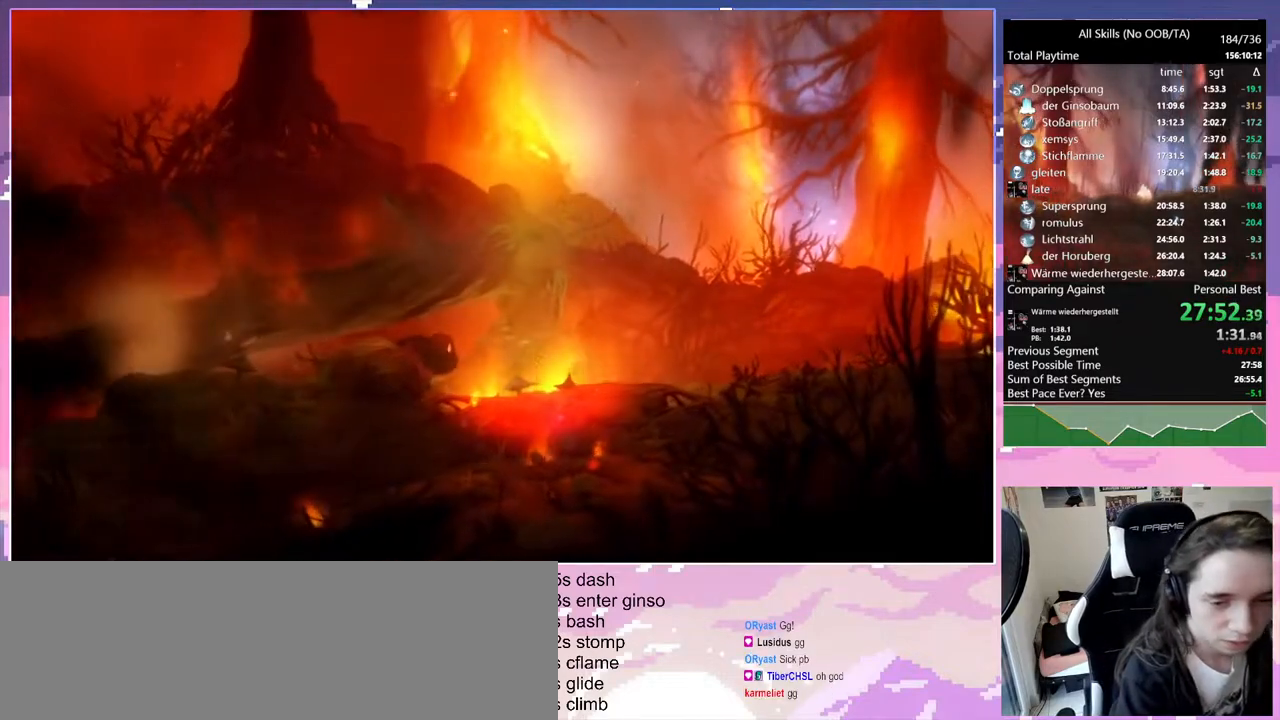
{"keys": ["d"], "mouse": [], "events": []}
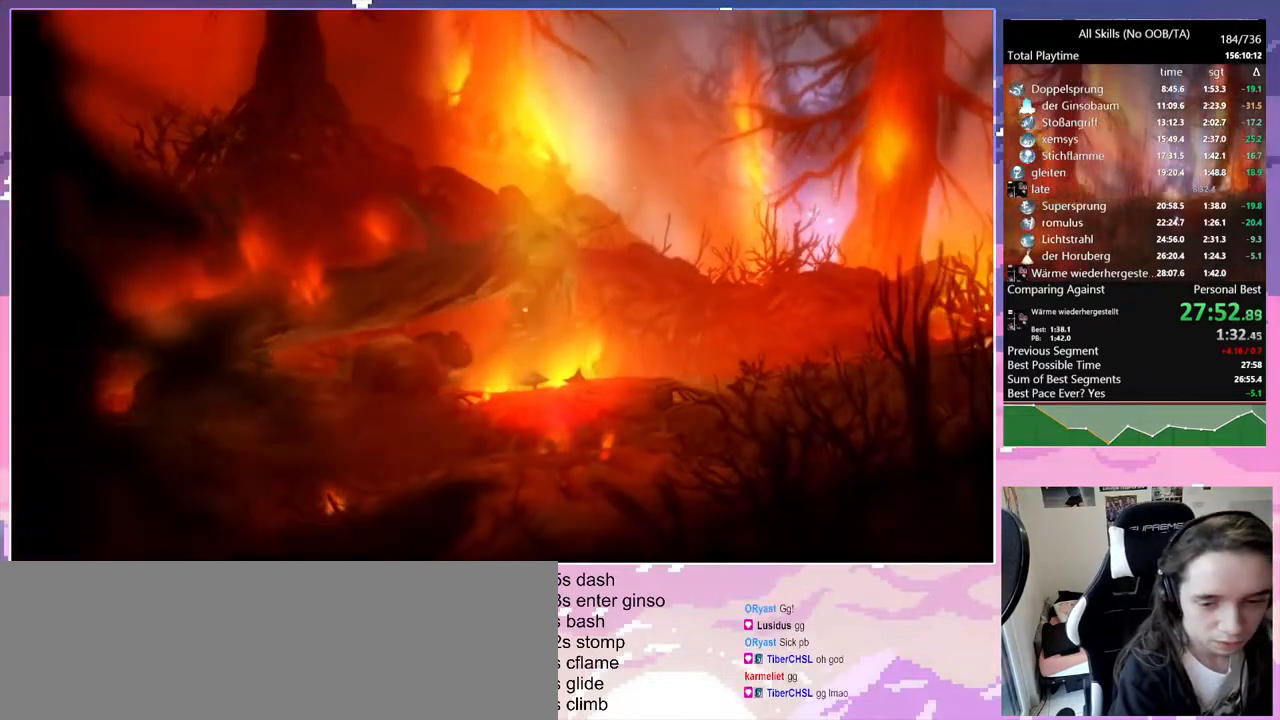
{"keys": ["d"], "mouse": [], "events": []}
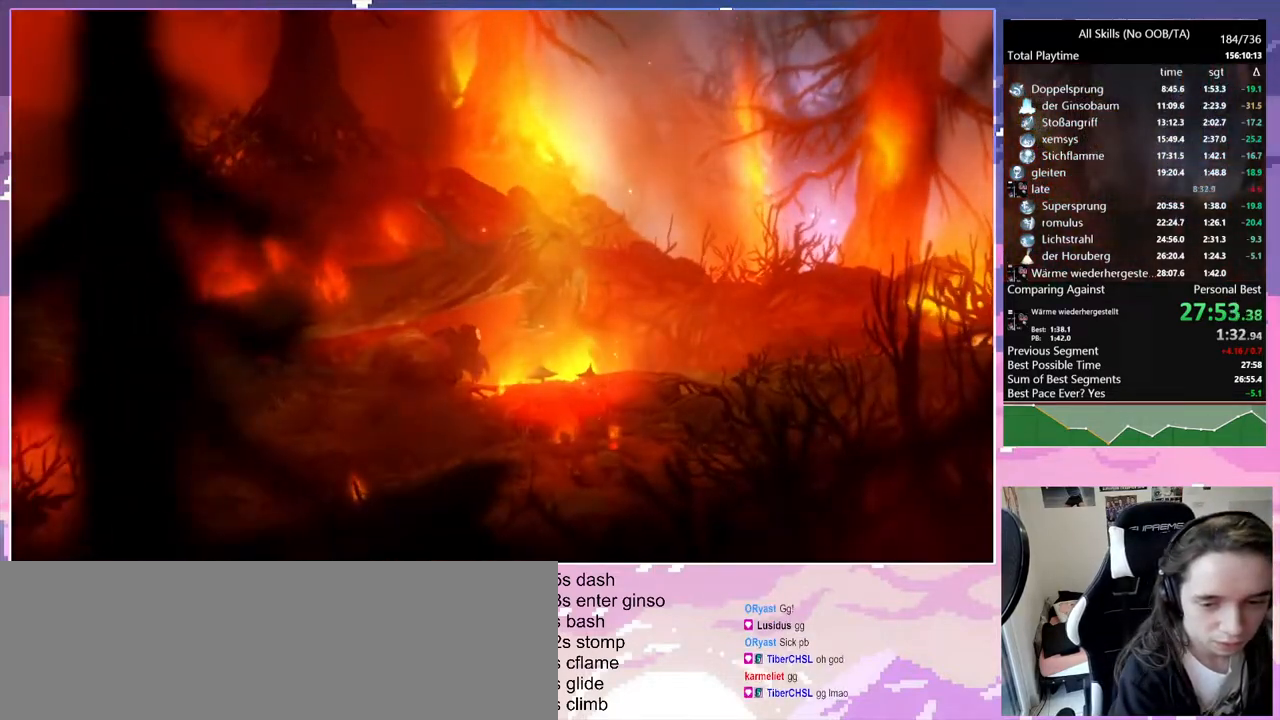
{"keys": ["d"], "mouse": [], "events": []}
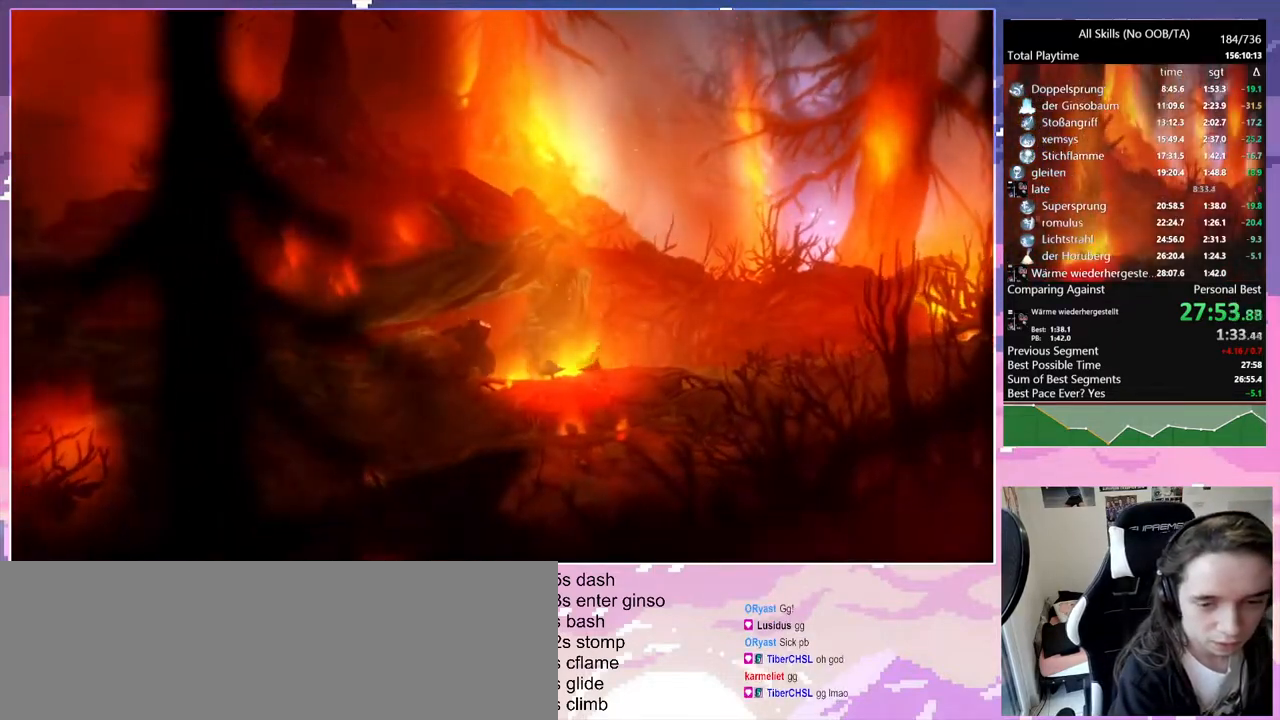
{"keys": ["d"], "mouse": [], "events": []}
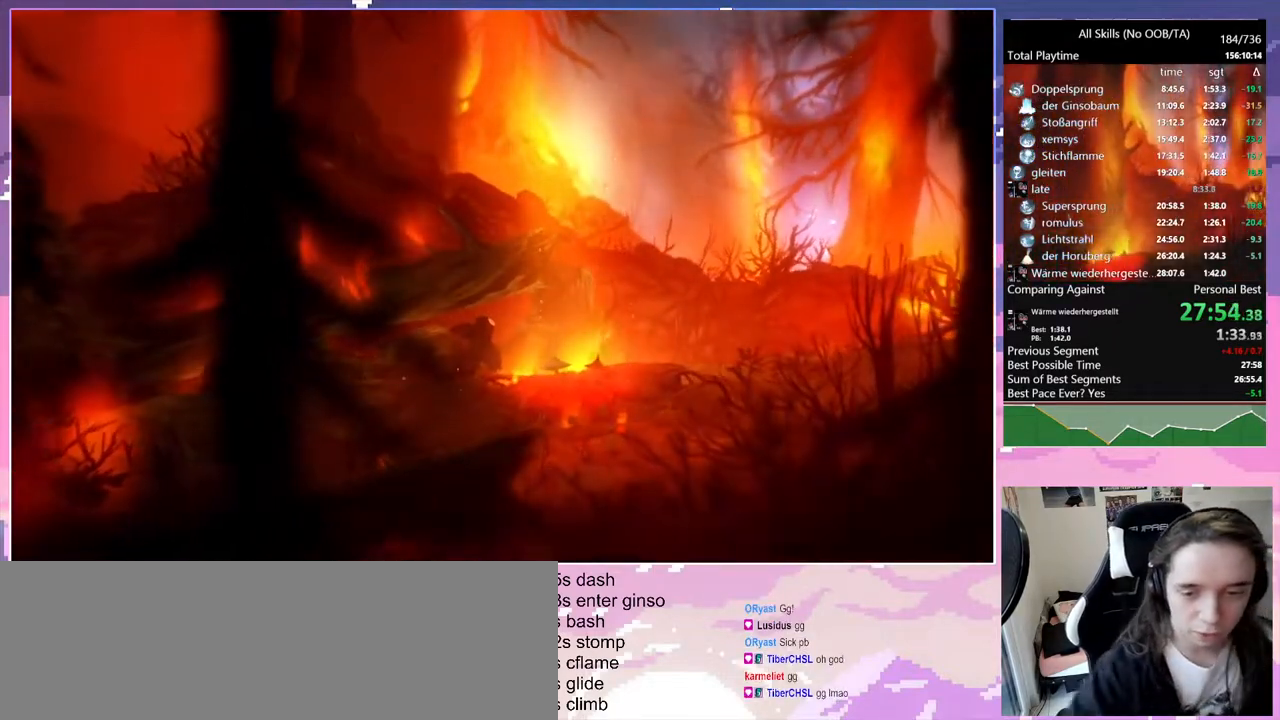
{"keys": ["d"], "mouse": [], "events": []}
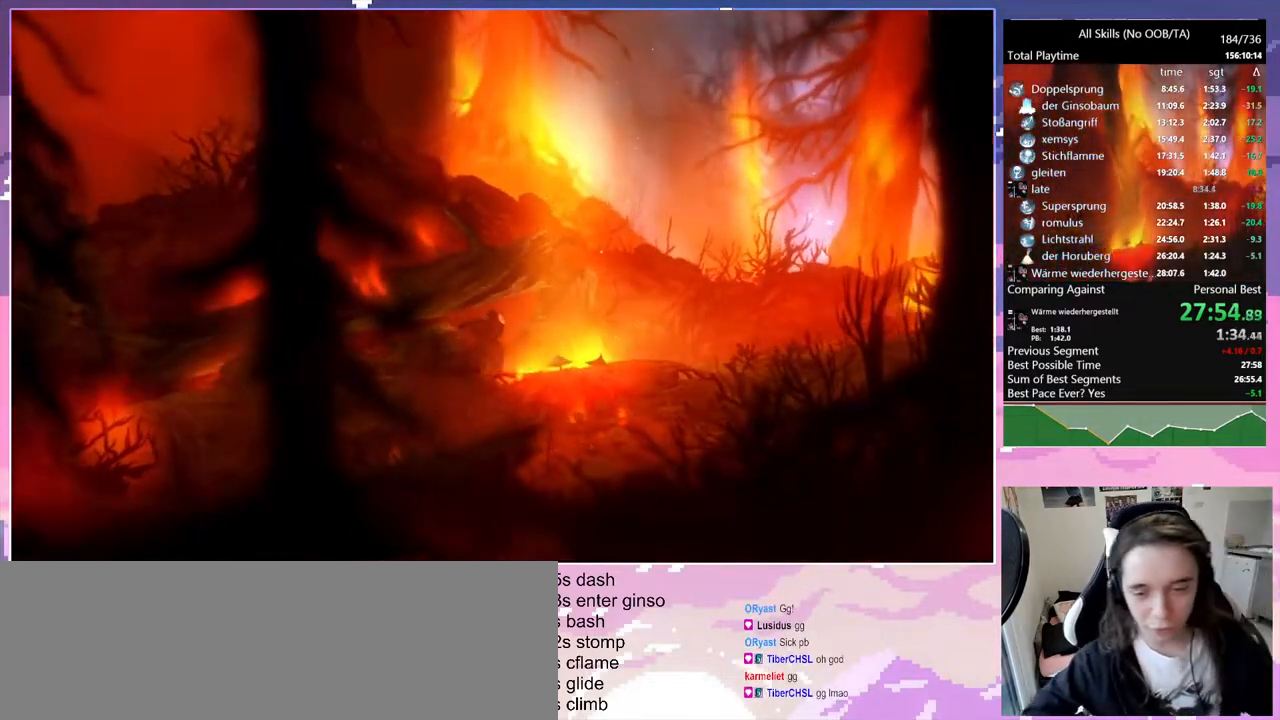
{"keys": ["d"], "mouse": [], "events": []}
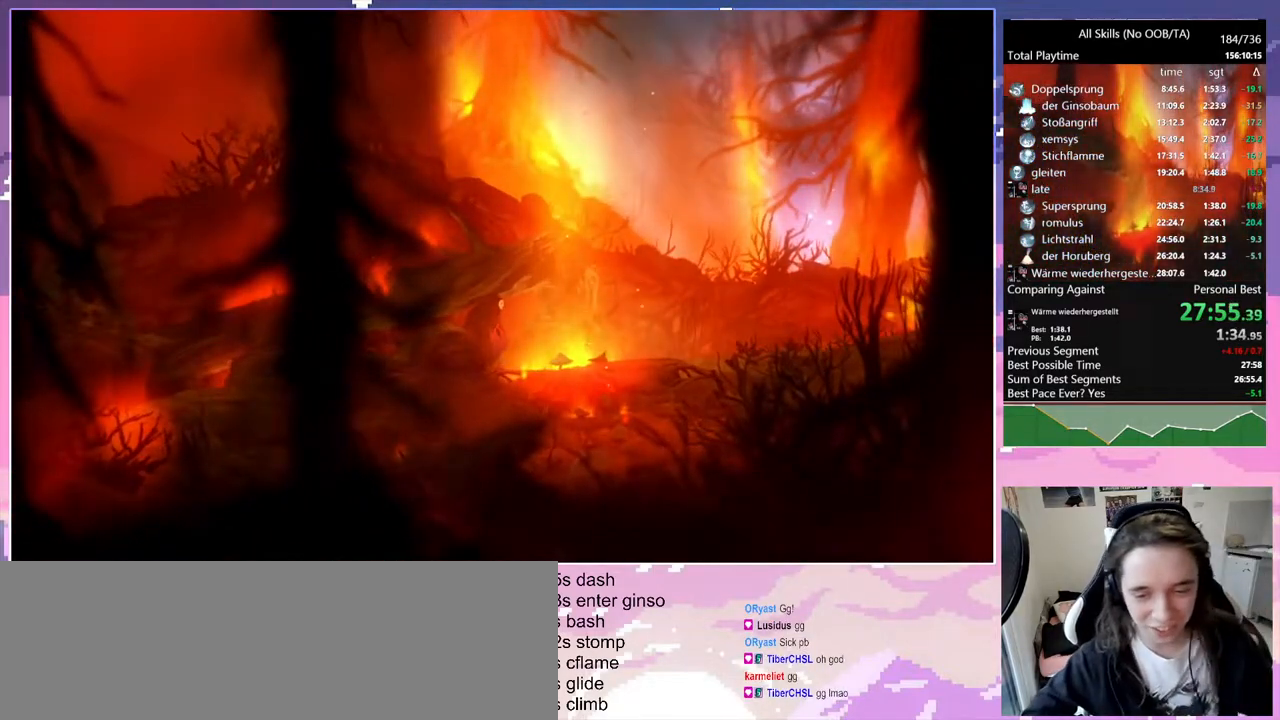
{"keys": ["d"], "mouse": [], "events": []}
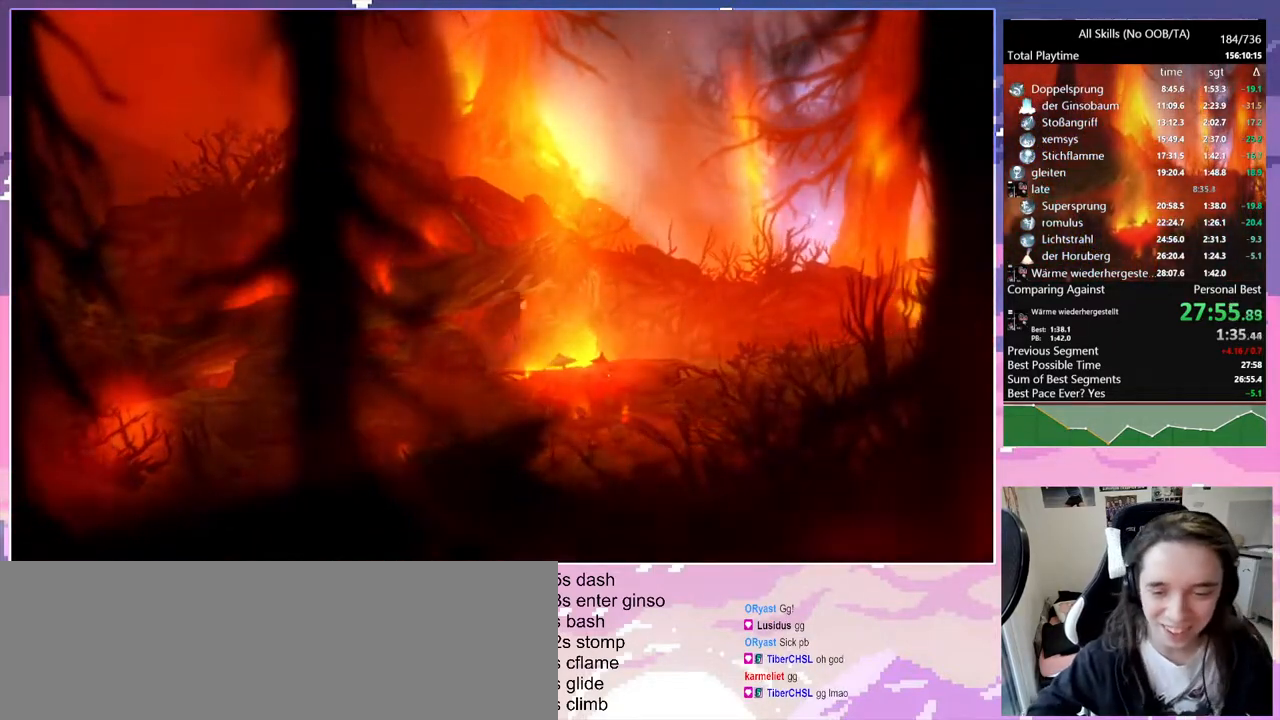
{"keys": ["d"], "mouse": [], "events": []}
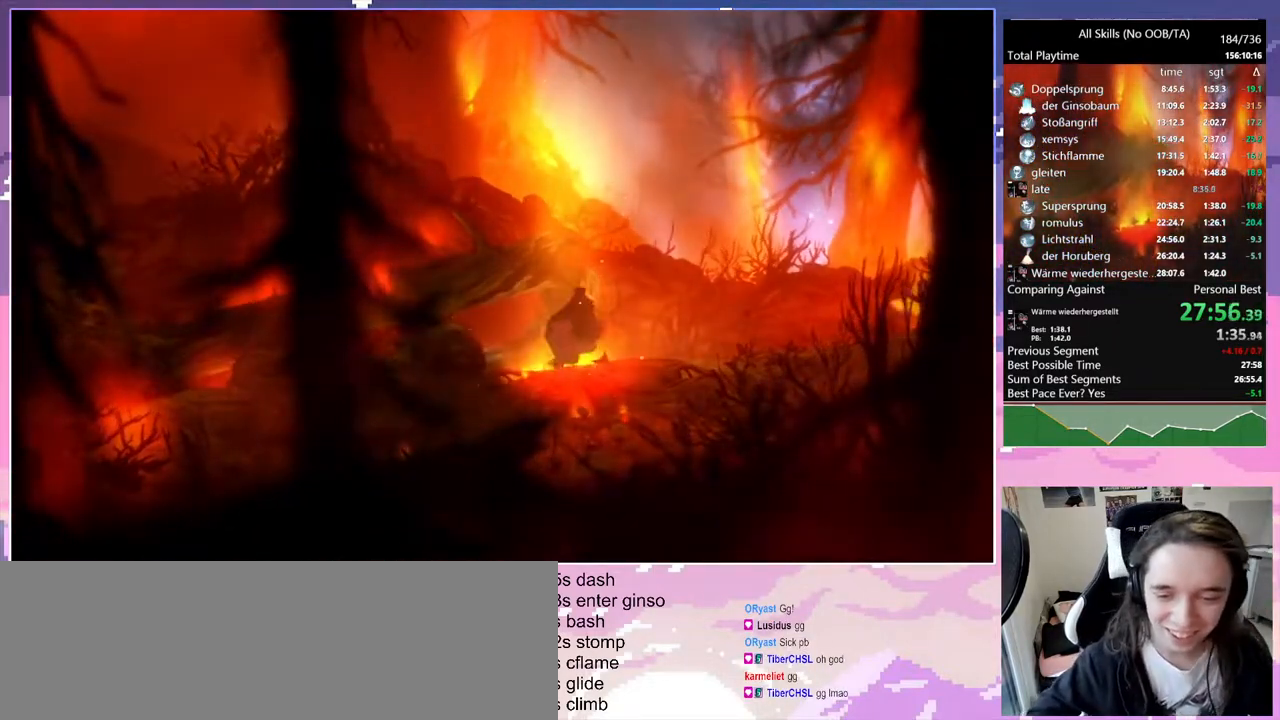
{"keys": ["d"], "mouse": [], "events": []}
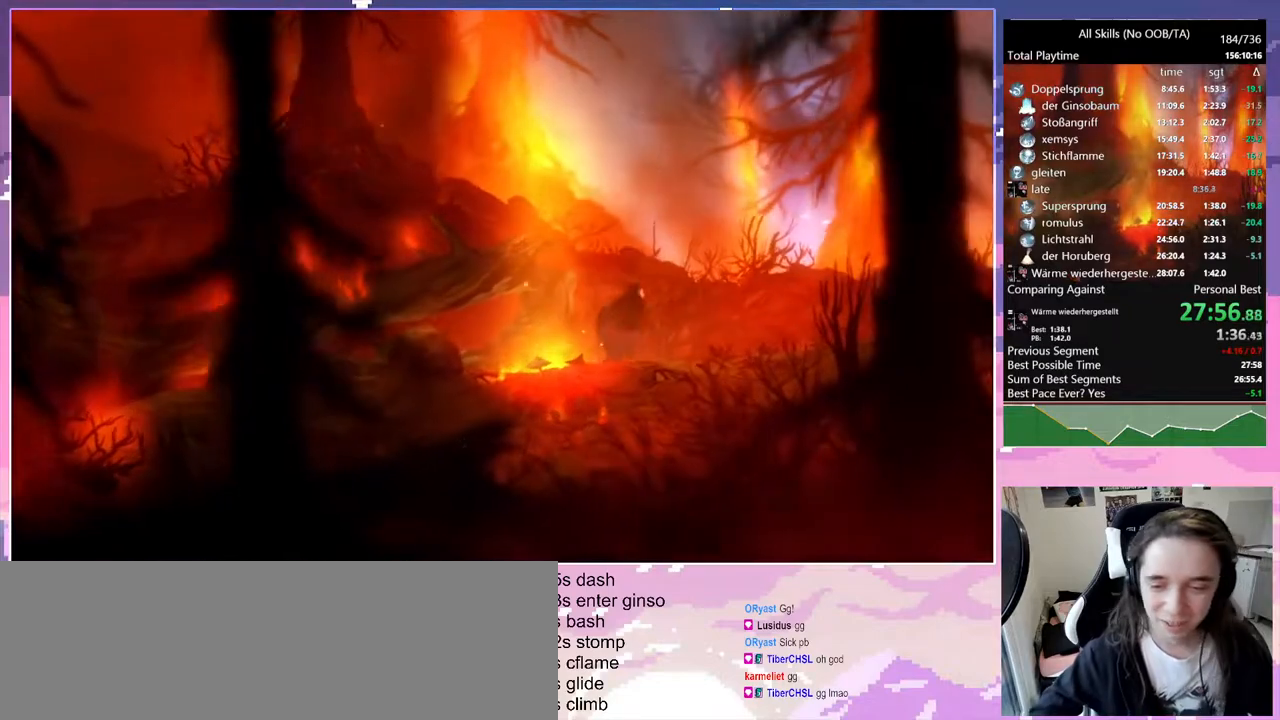
{"keys": ["d"], "mouse": [], "events": []}
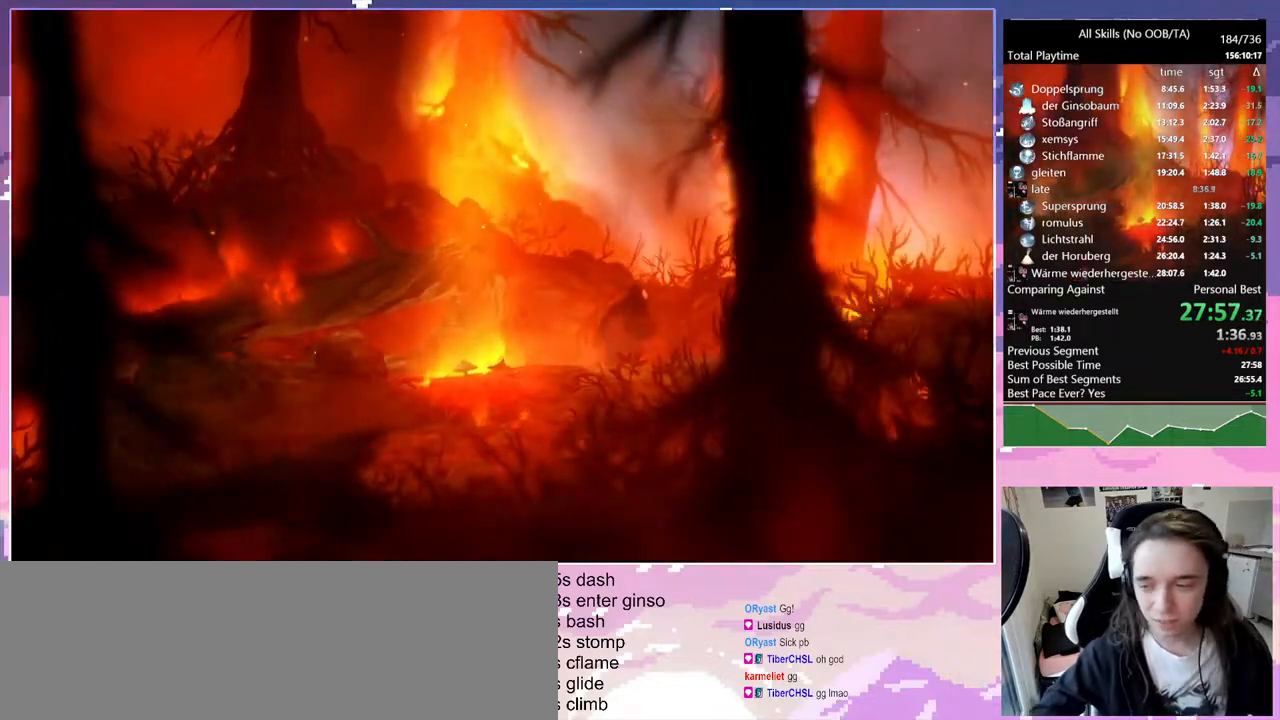
{"keys": ["d"], "mouse": [], "events": []}
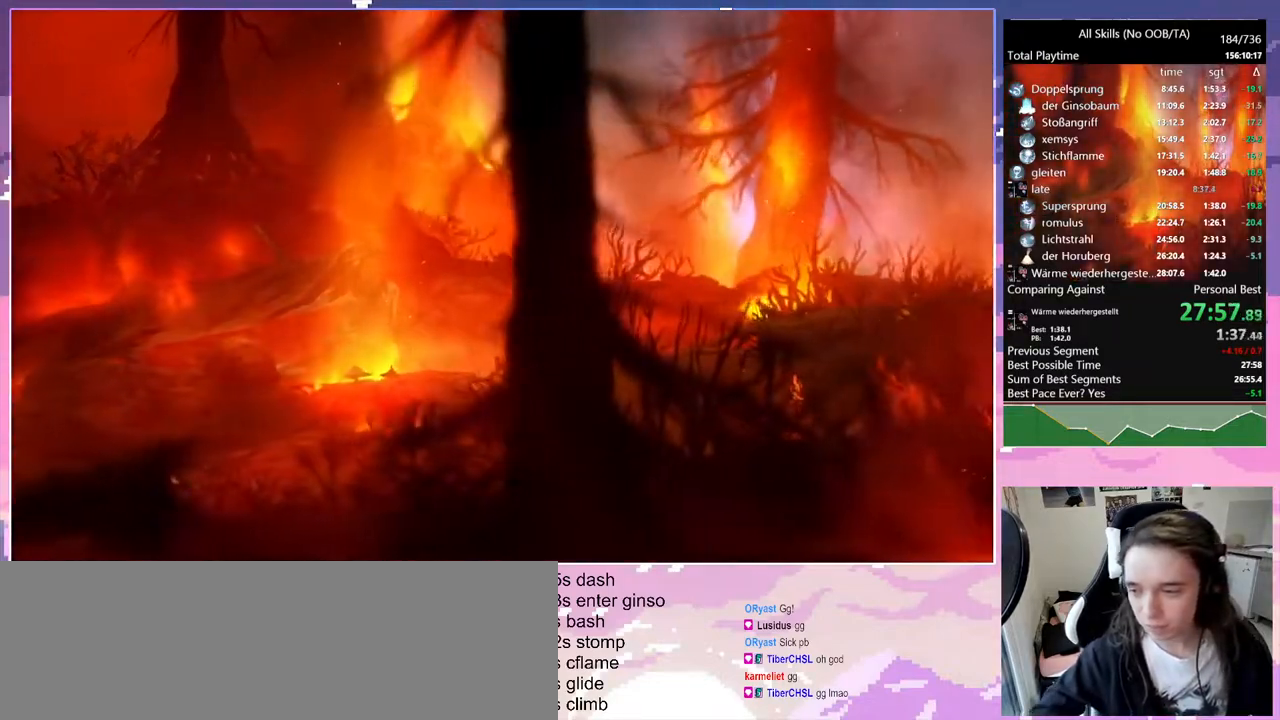
{"keys": ["d"], "mouse": [], "events": []}
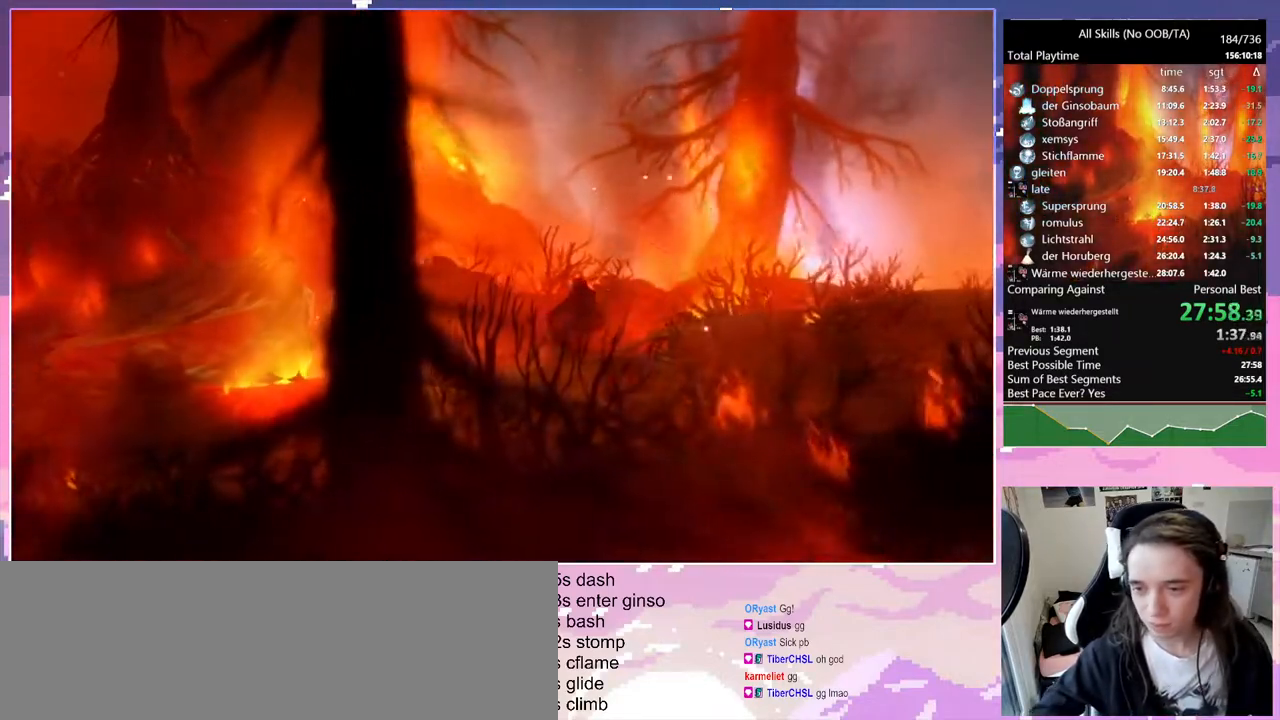
{"keys": ["d"], "mouse": [], "events": []}
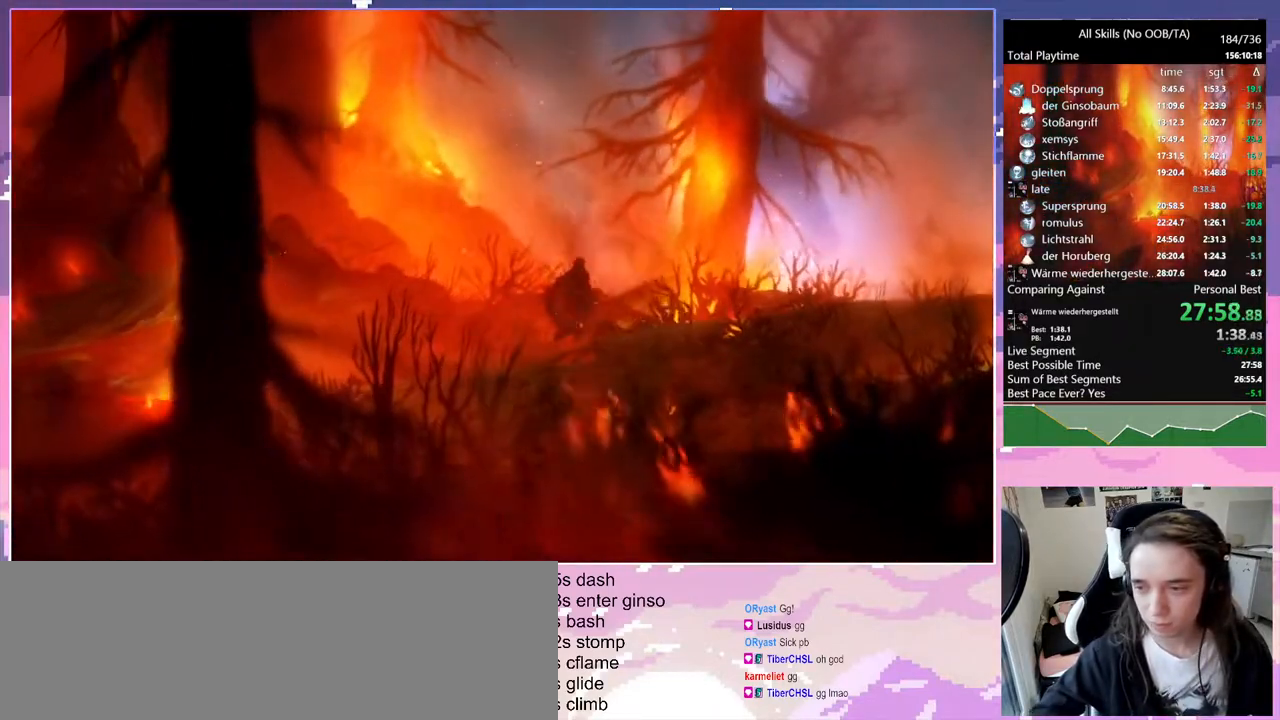
{"keys": ["d"], "mouse": [], "events": []}
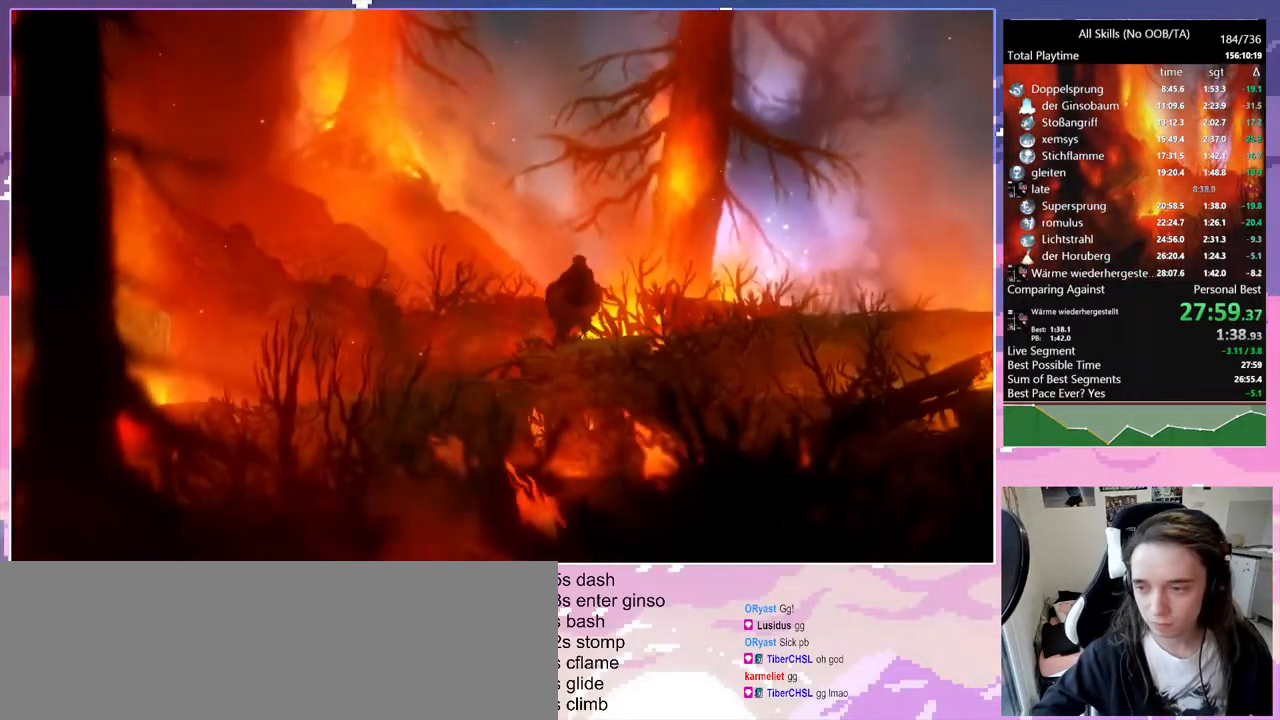
{"keys": ["d"], "mouse": [], "events": []}
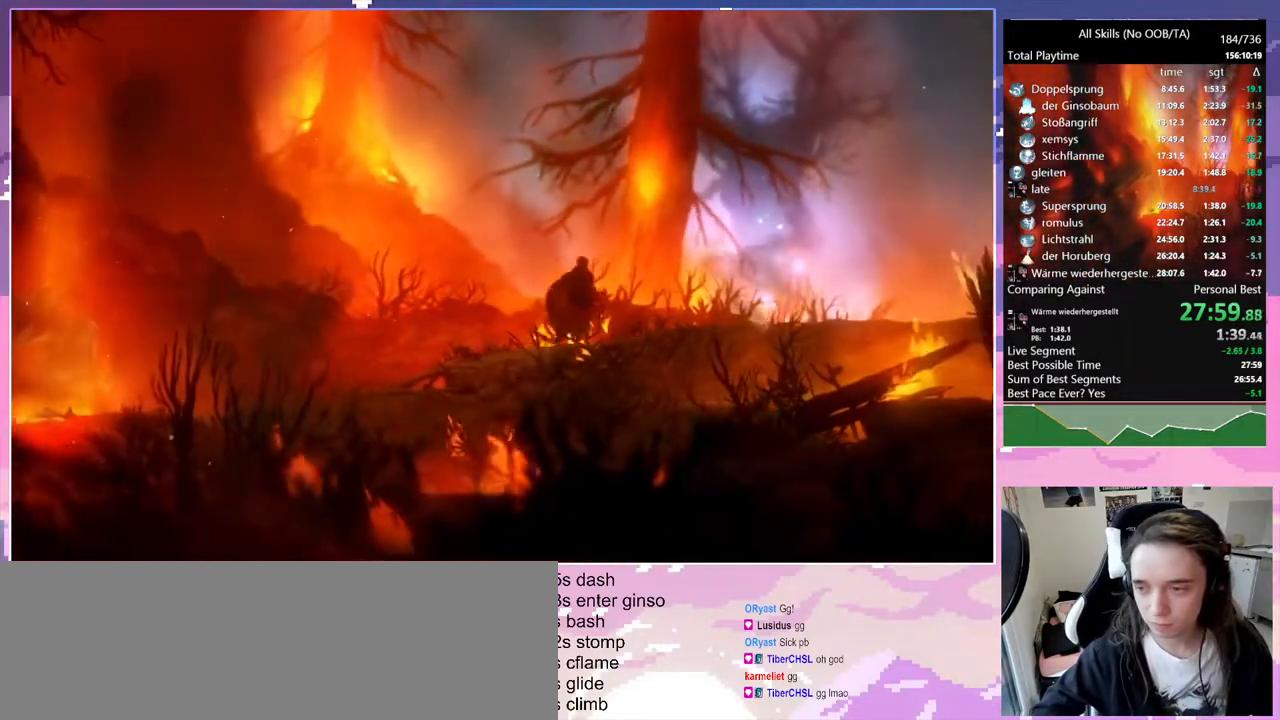
{"keys": ["d"], "mouse": [], "events": []}
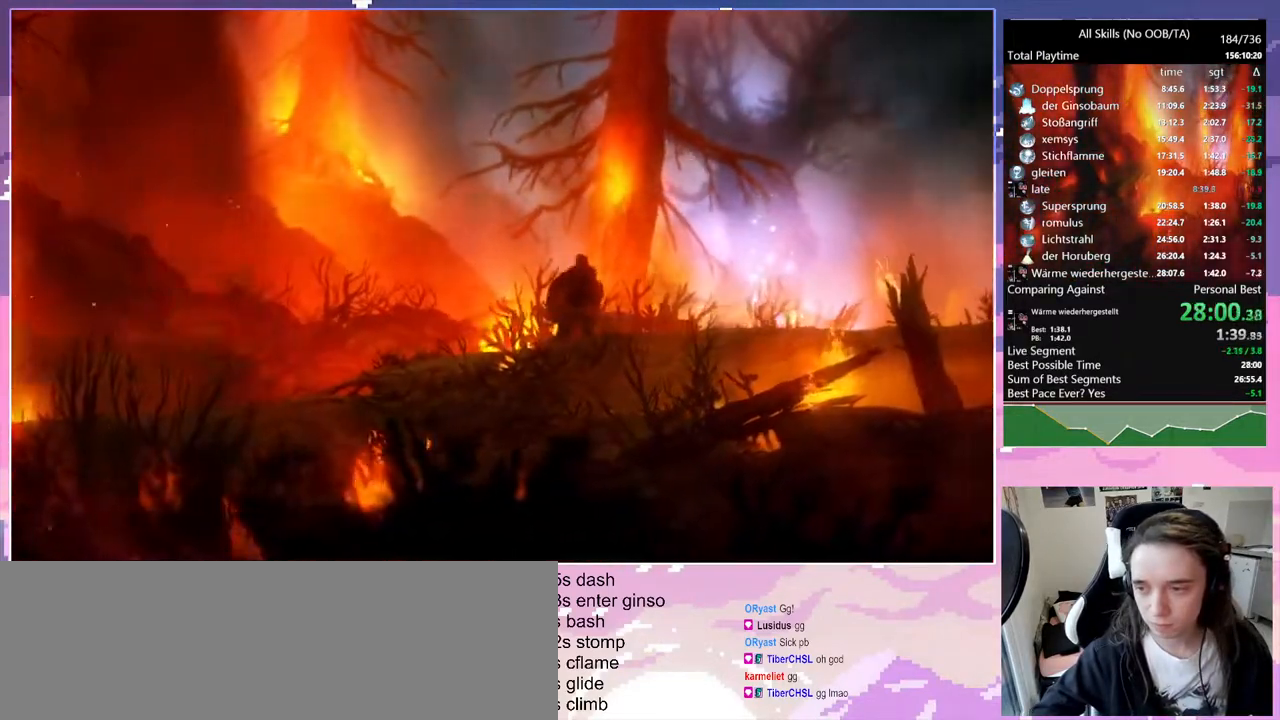
{"keys": ["d"], "mouse": [], "events": []}
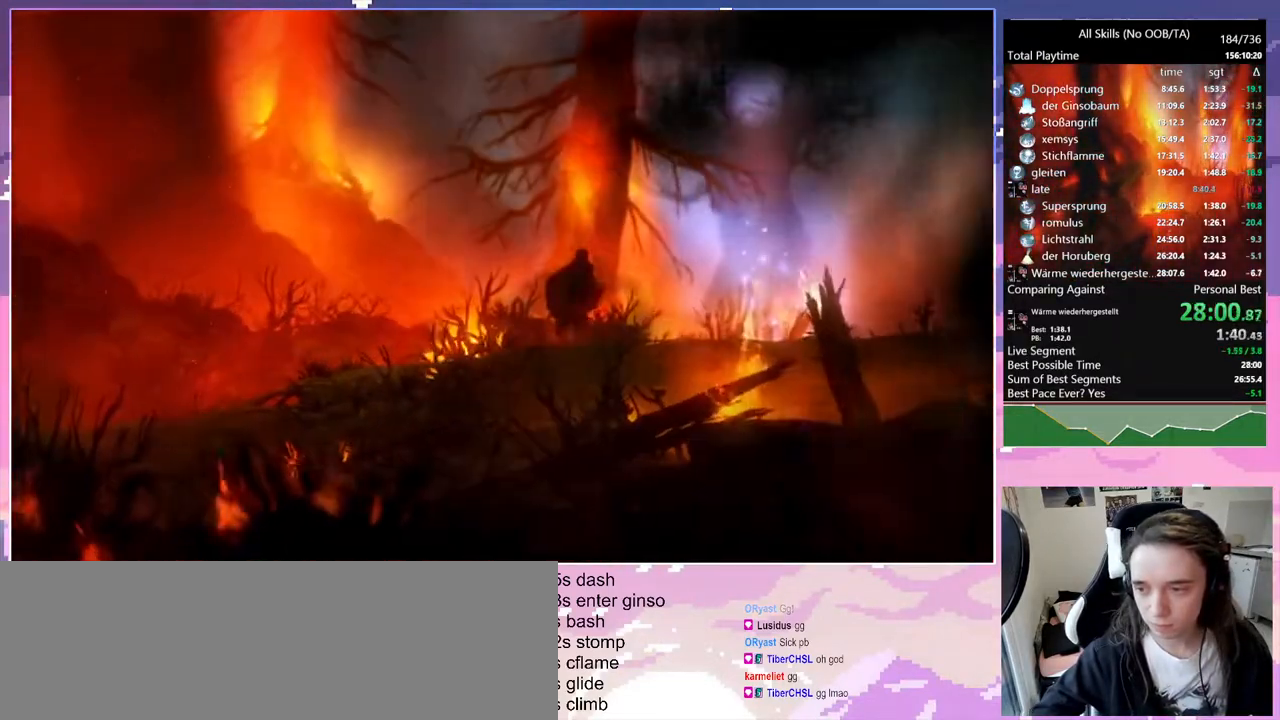
{"keys": ["d"], "mouse": [], "events": []}
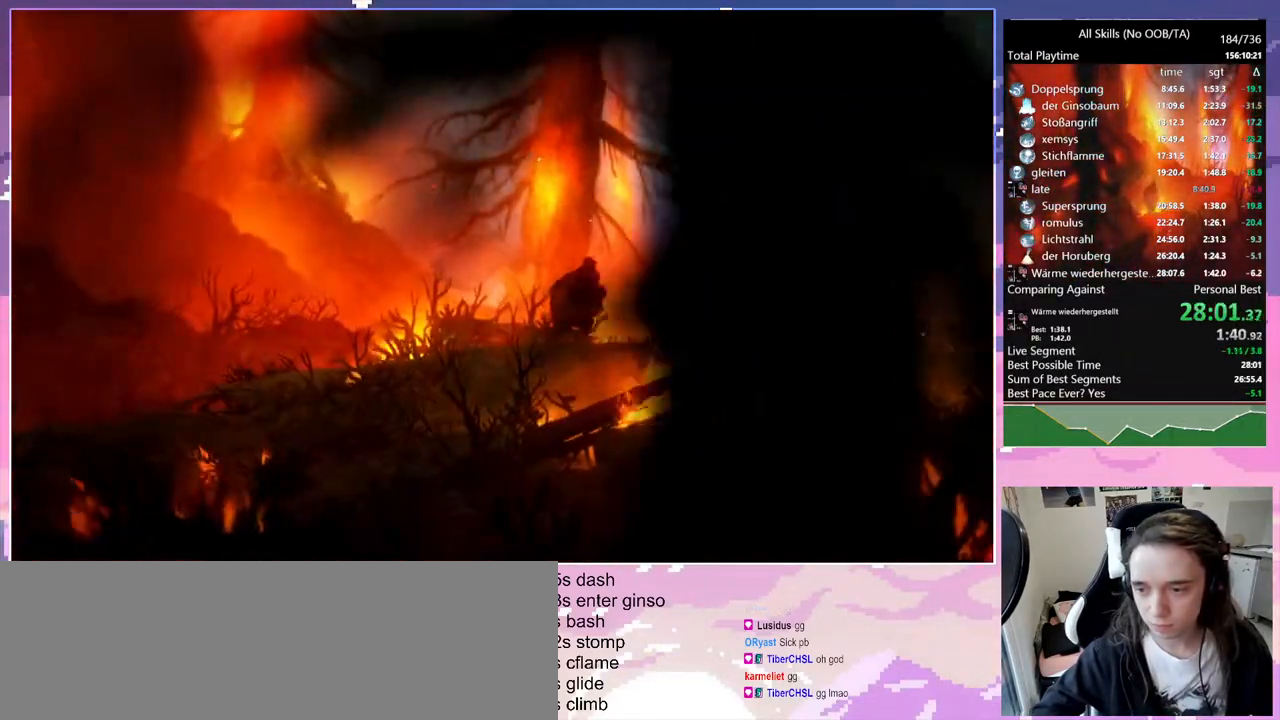
{"keys": [], "mouse": [], "events": [[383, "d", "up"]]}